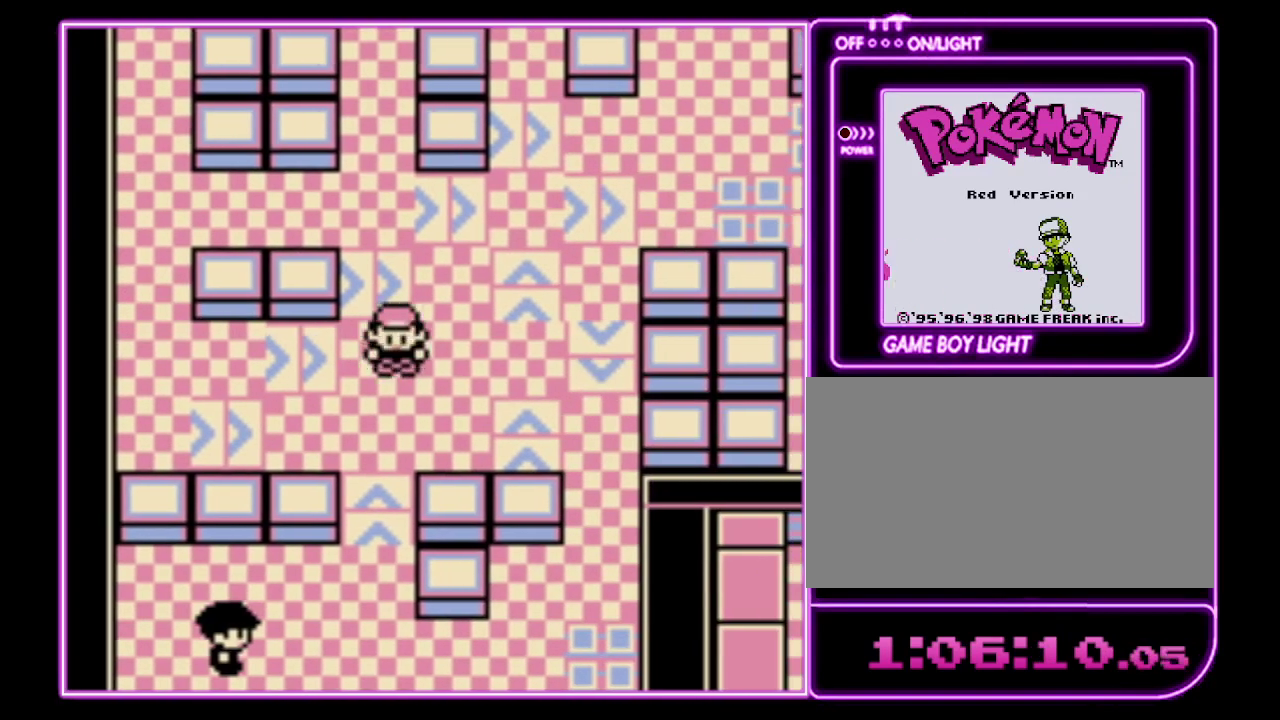
Gameplay with a controller (Nintendo layout); each line is a JSON object with the inputs held at the frame after it. "events" lists button and stick changes between this image and that frame as [ms after this image, input, new state], when the widget could be followed in between. Not read: L3 R3.
{"buttons": [], "events": []}
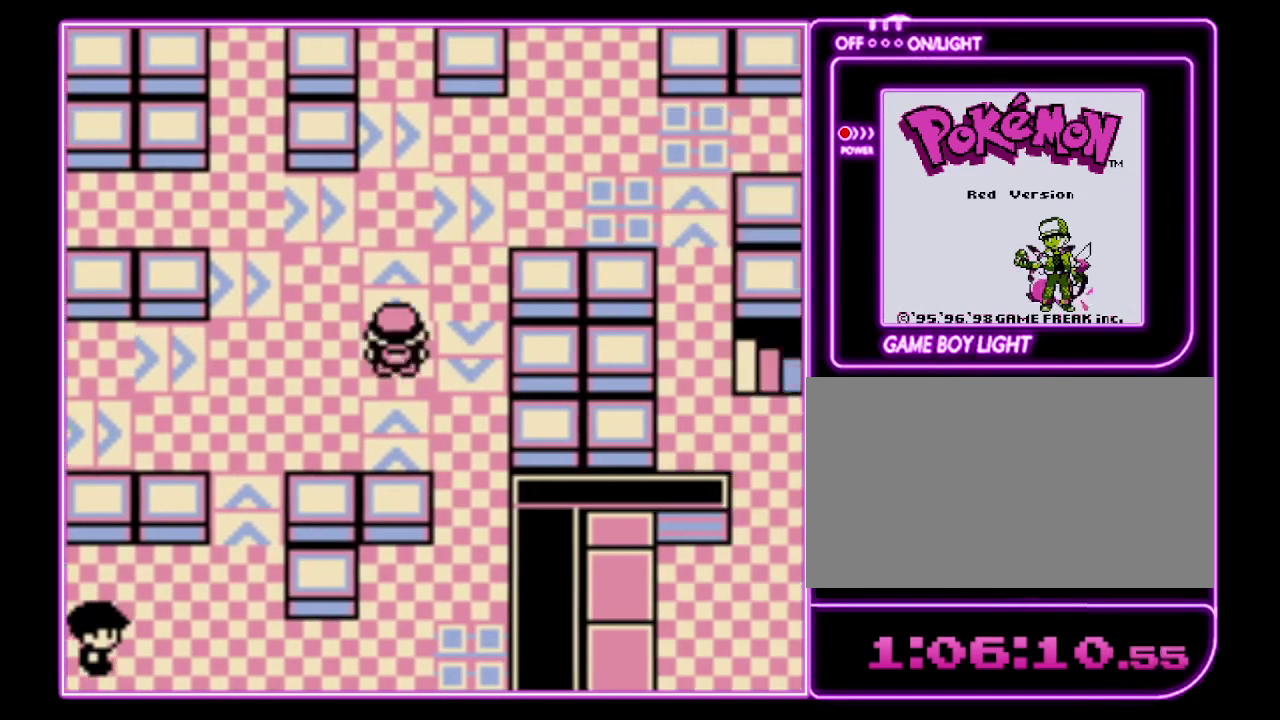
{"buttons": [], "events": []}
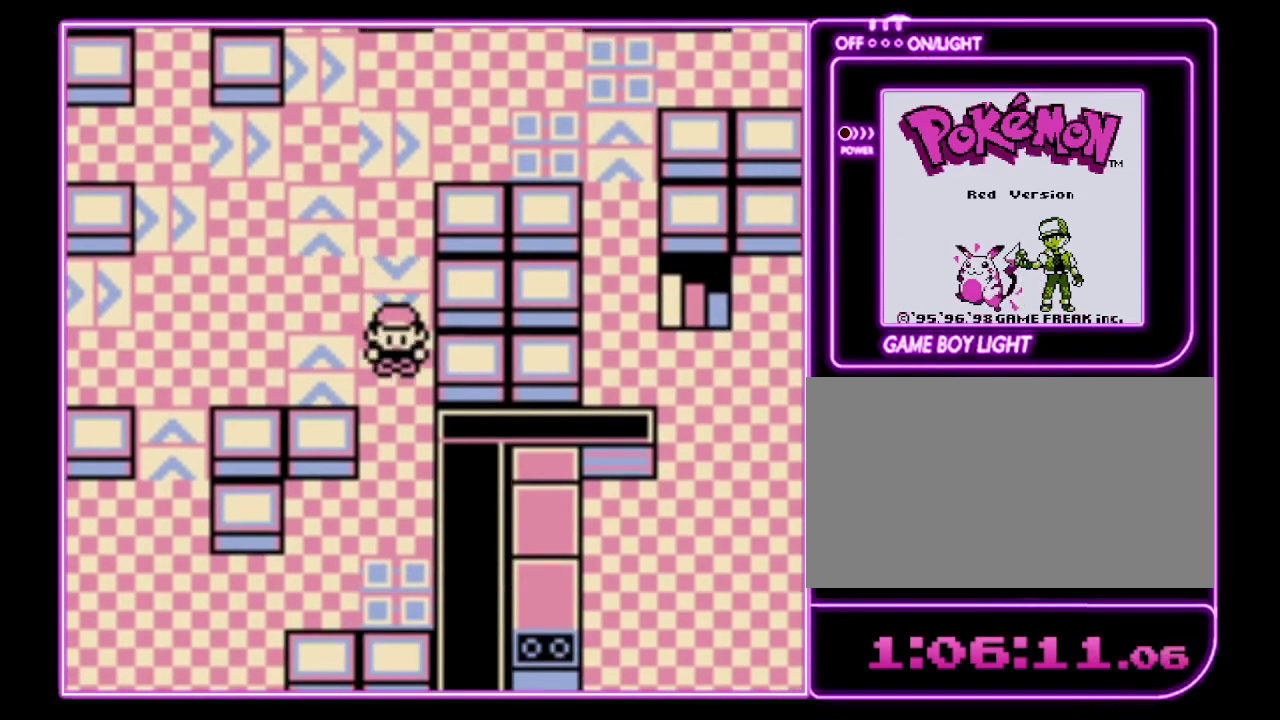
{"buttons": [], "events": []}
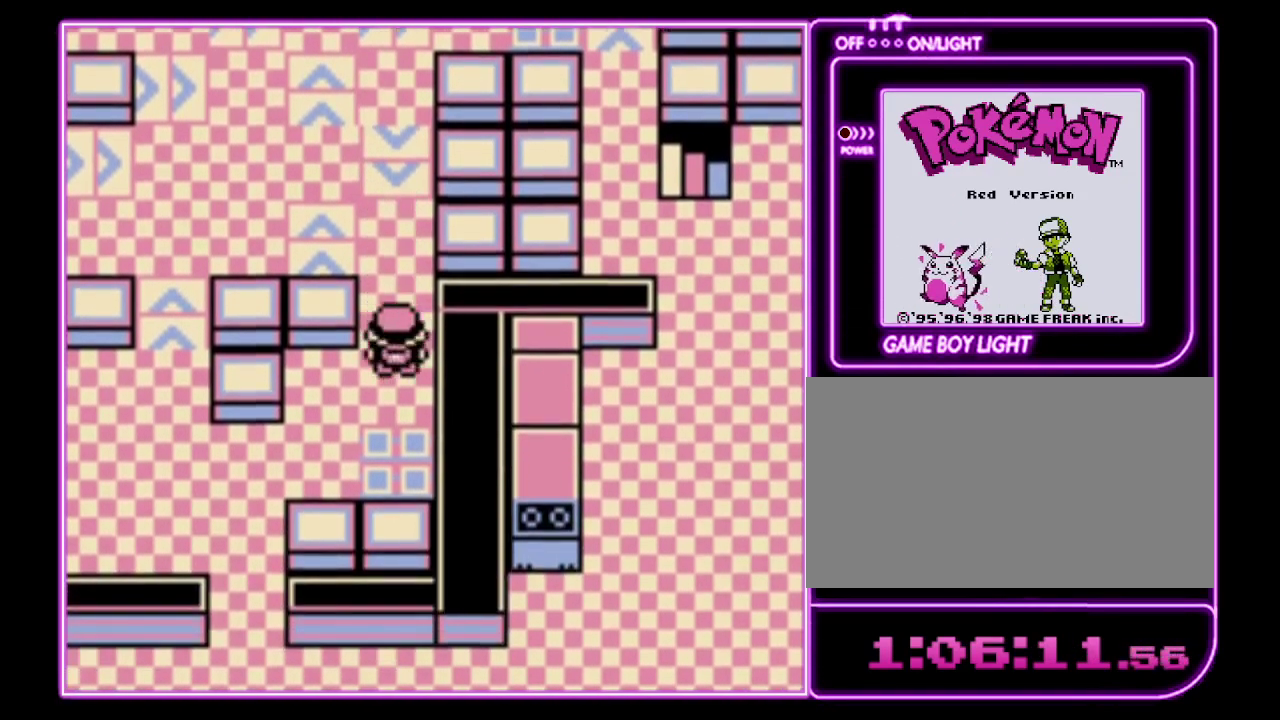
{"buttons": ["DPAD_LEFT"], "events": [[233, "DPAD_LEFT", "down"]]}
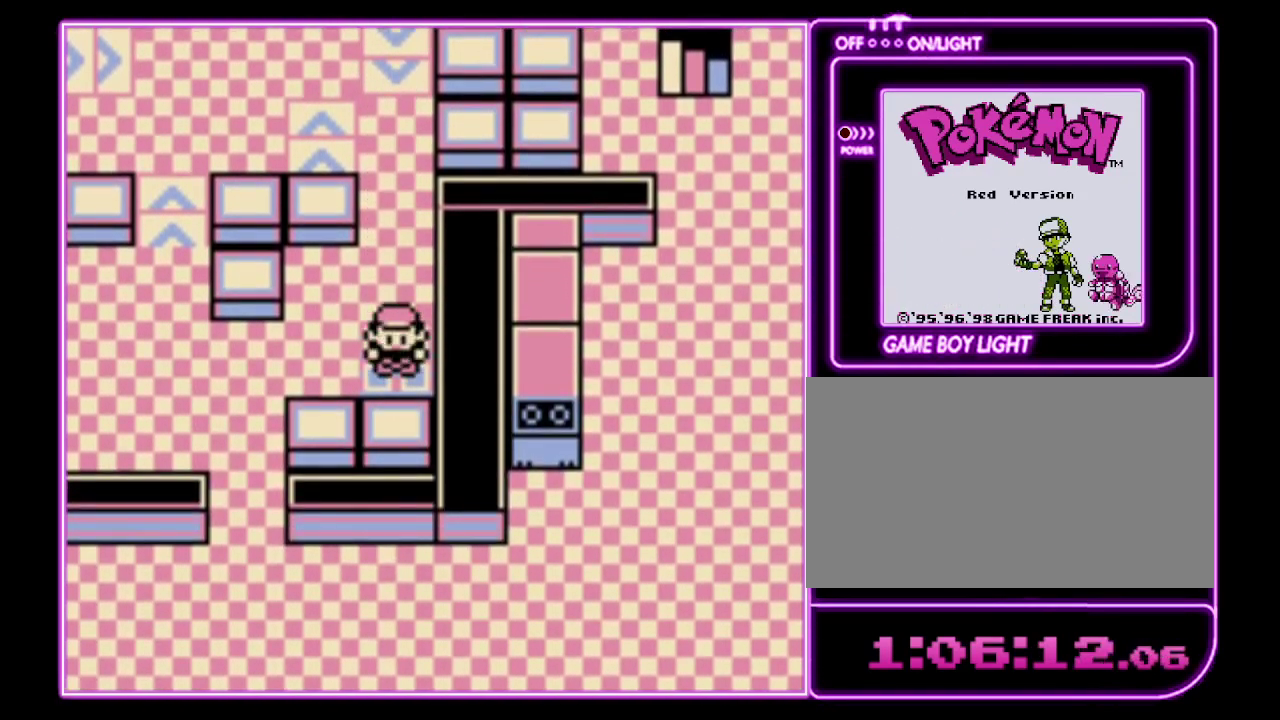
{"buttons": ["DPAD_DOWN"], "events": [[400, "DPAD_DOWN", "down"], [400, "DPAD_LEFT", "up"]]}
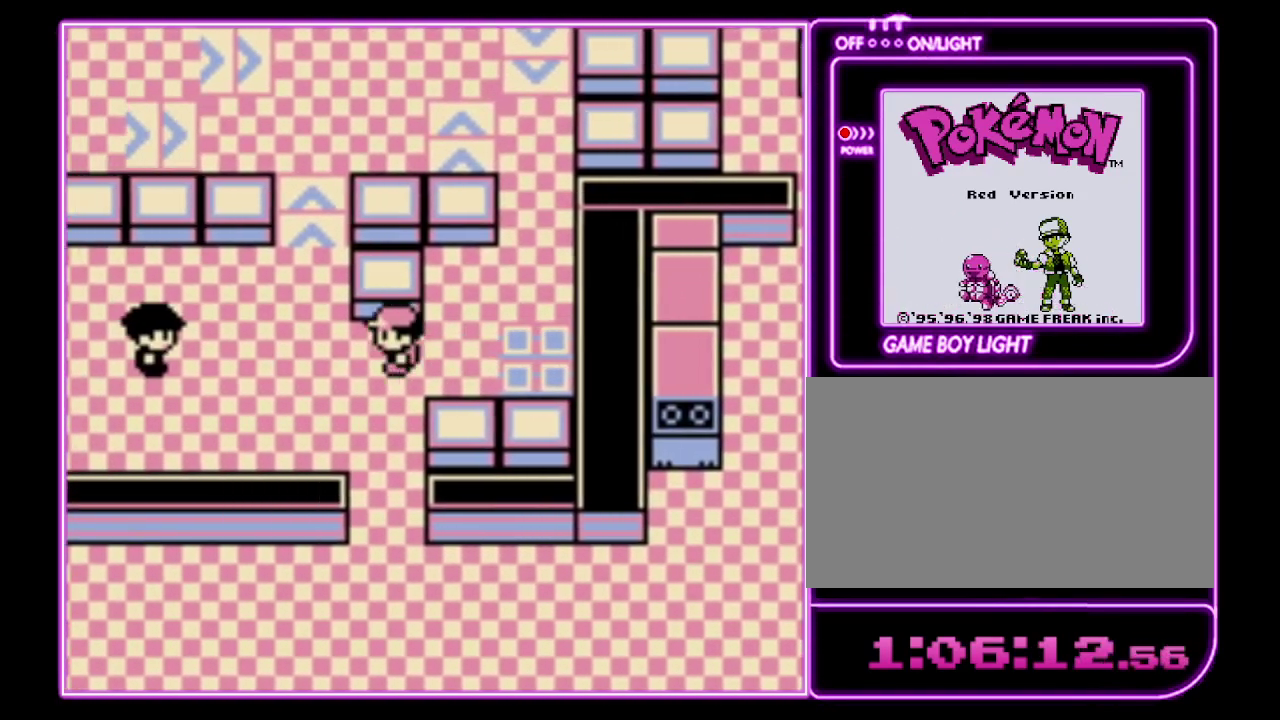
{"buttons": ["DPAD_DOWN"], "events": []}
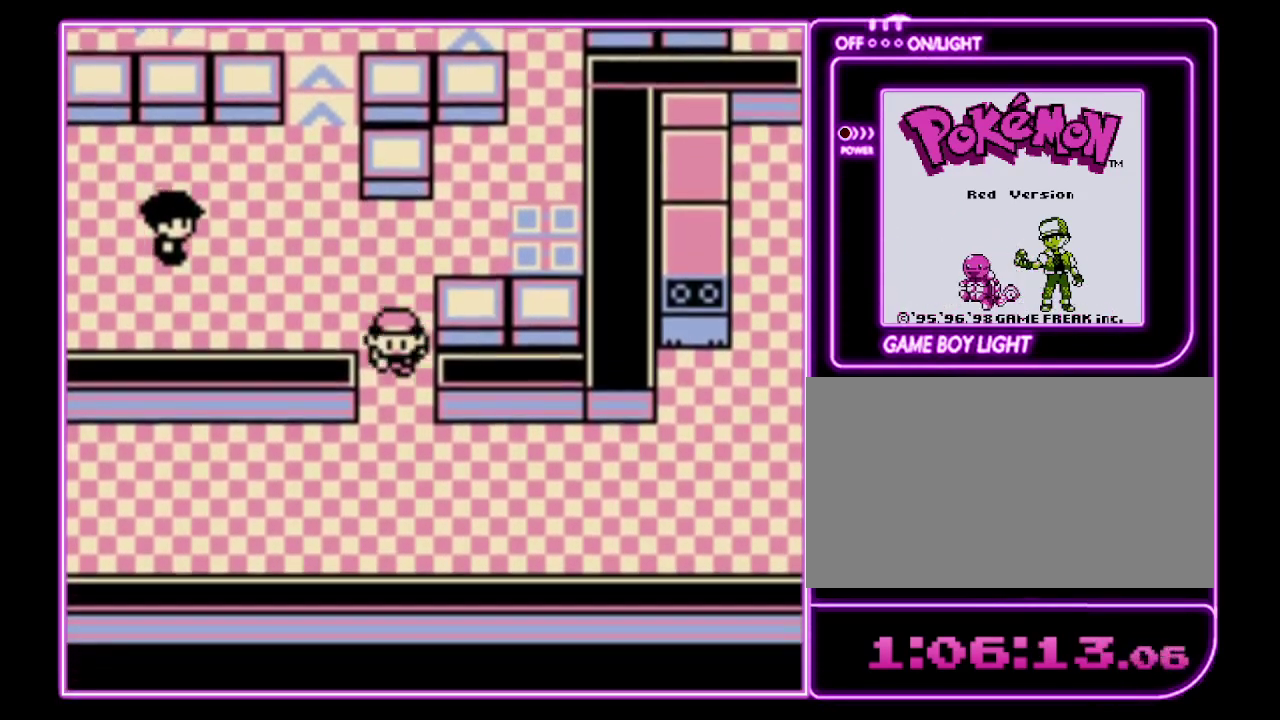
{"buttons": ["DPAD_RIGHT"], "events": [[233, "DPAD_RIGHT", "down"], [300, "DPAD_DOWN", "up"]]}
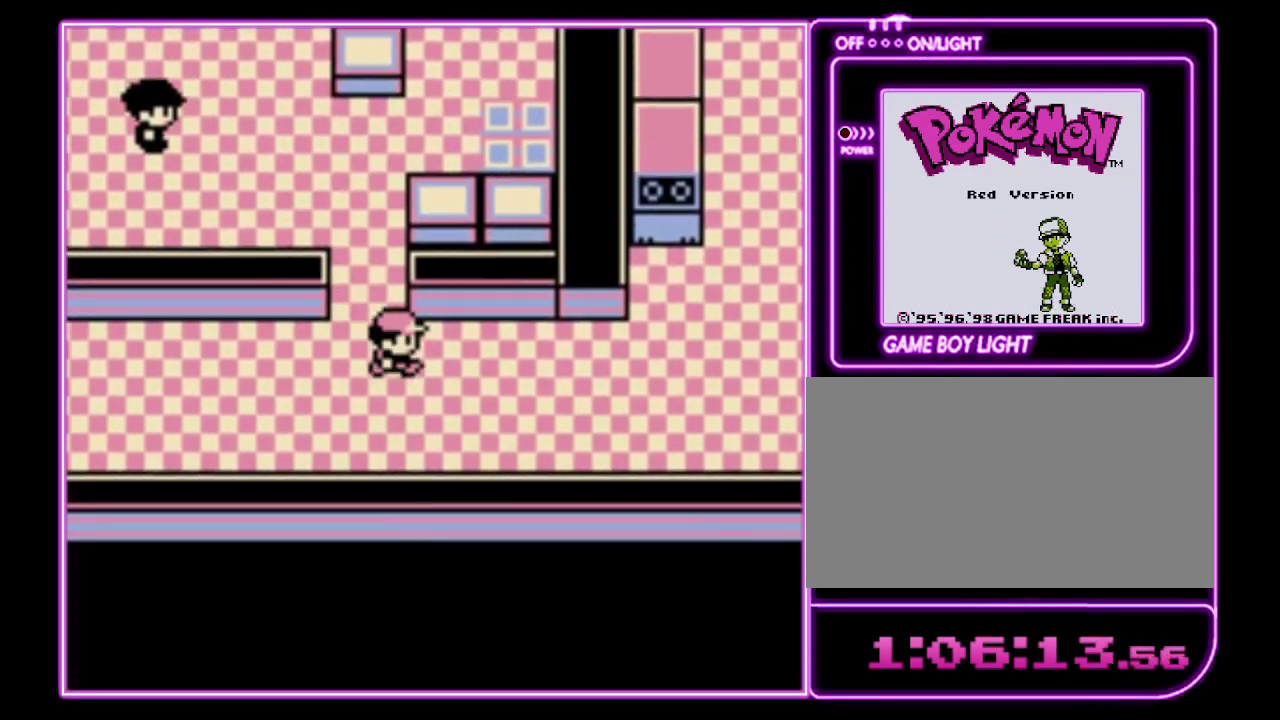
{"buttons": ["DPAD_RIGHT"], "events": []}
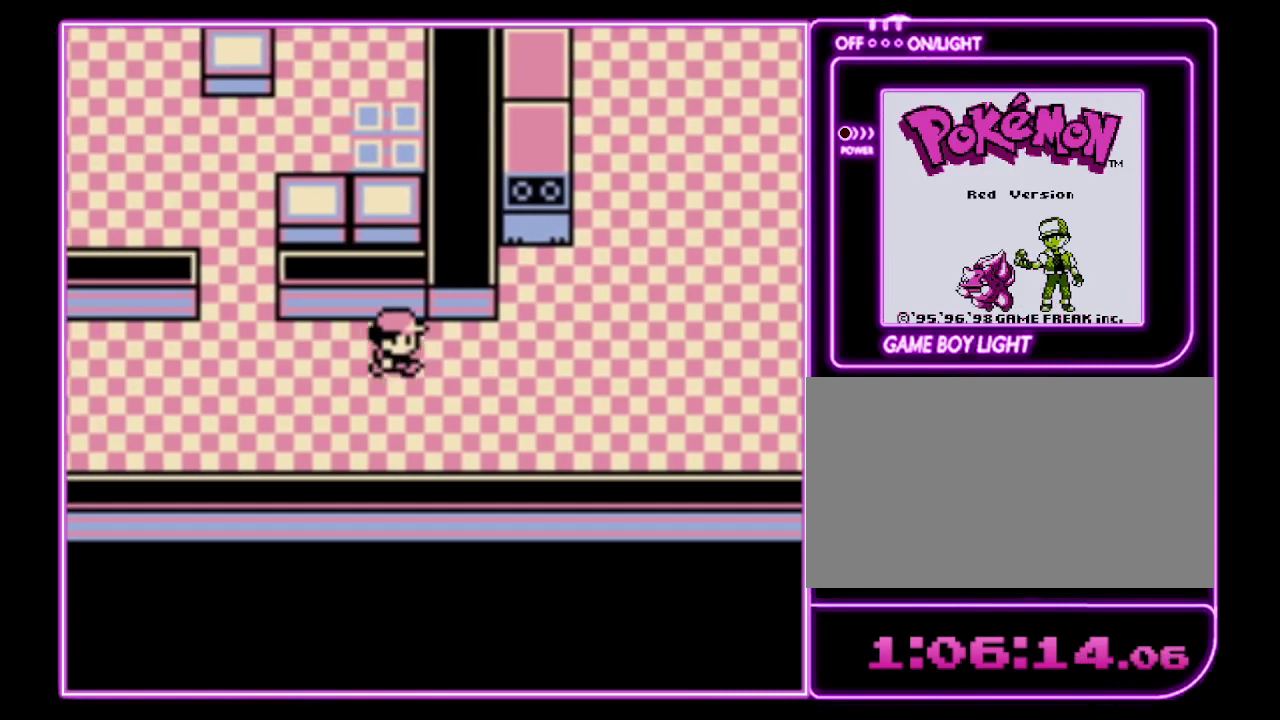
{"buttons": ["DPAD_RIGHT"], "events": []}
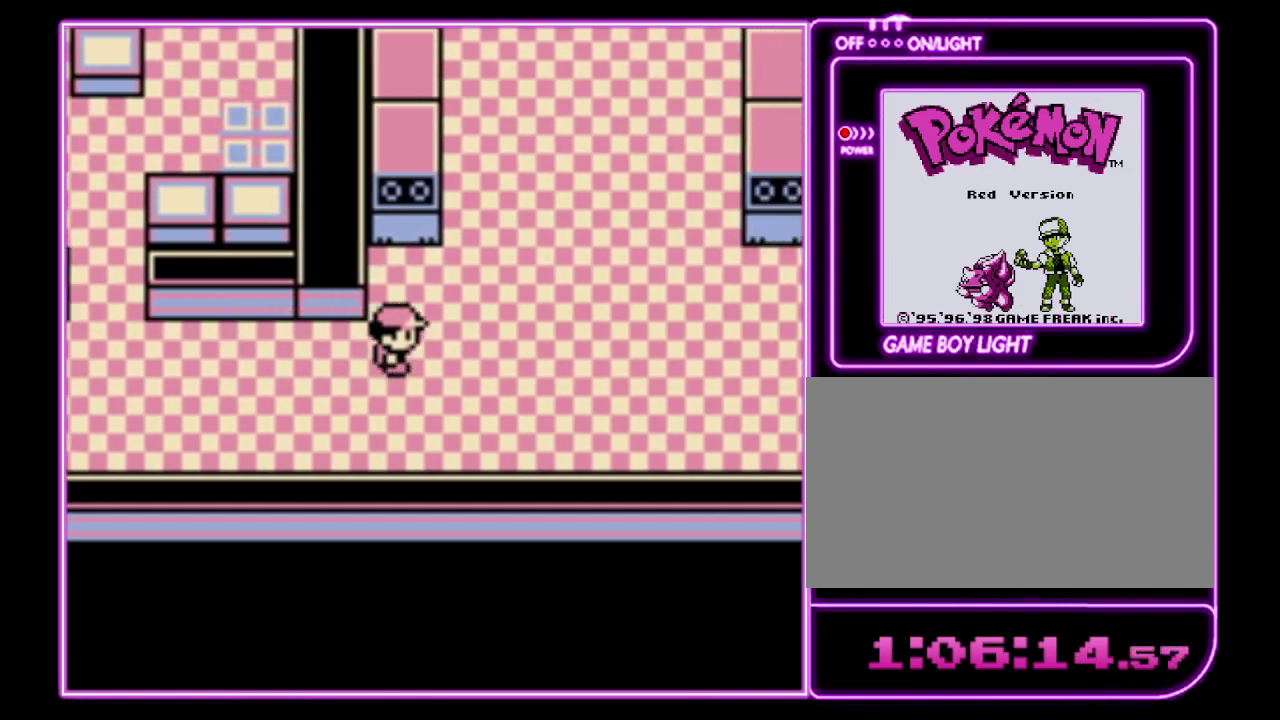
{"buttons": ["DPAD_UP"], "events": [[233, "DPAD_UP", "down"], [267, "DPAD_RIGHT", "up"]]}
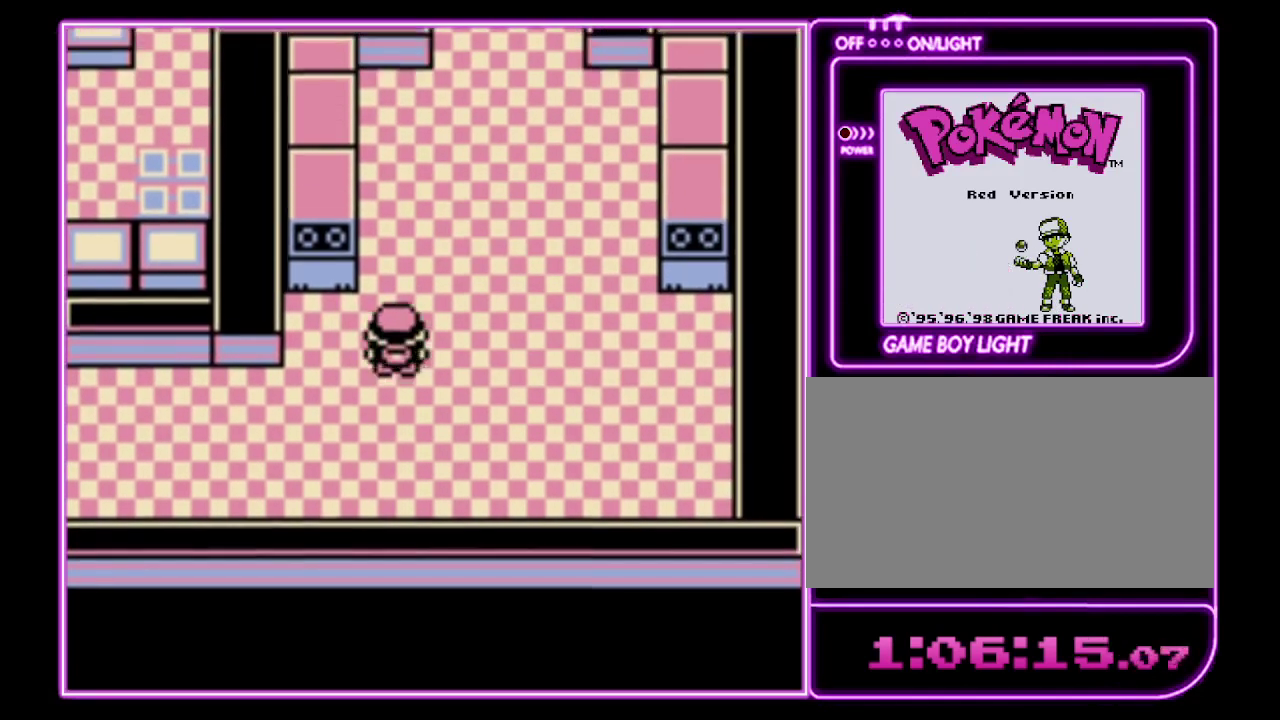
{"buttons": ["DPAD_UP"], "events": []}
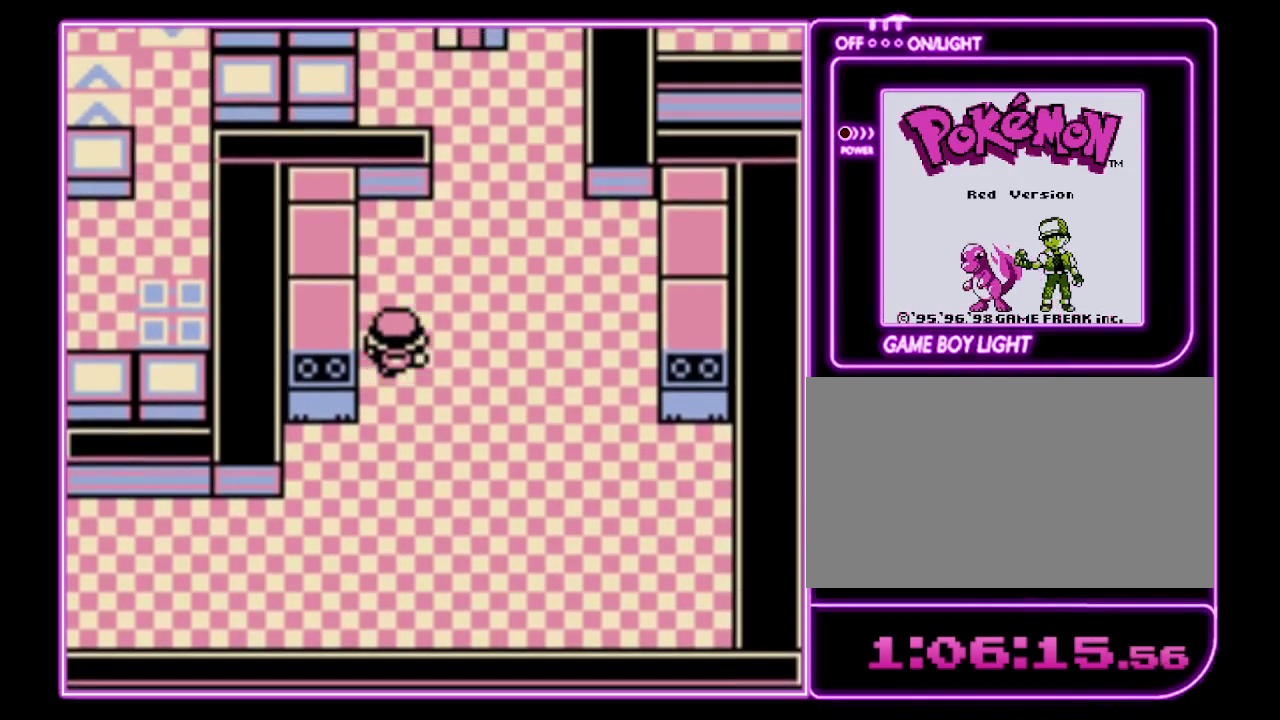
{"buttons": ["DPAD_RIGHT"], "events": [[433, "DPAD_RIGHT", "down"], [467, "DPAD_UP", "up"]]}
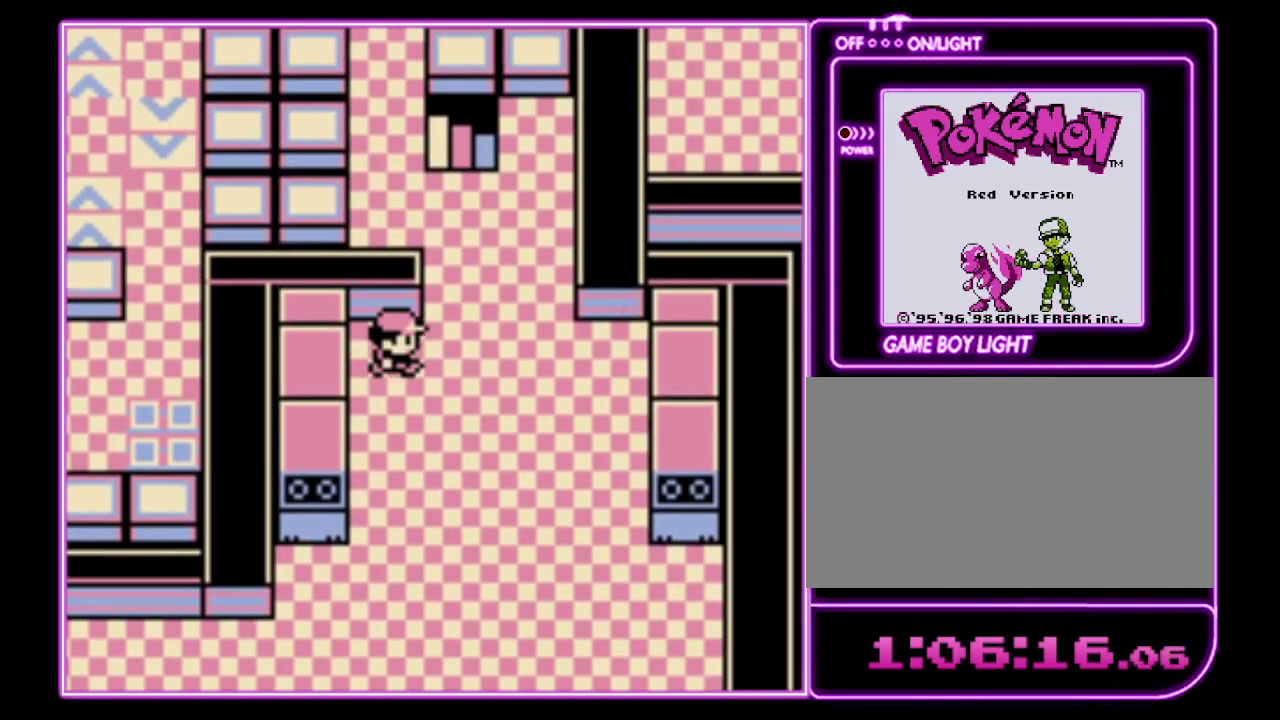
{"buttons": ["DPAD_UP"], "events": [[133, "DPAD_UP", "down"], [167, "DPAD_RIGHT", "up"]]}
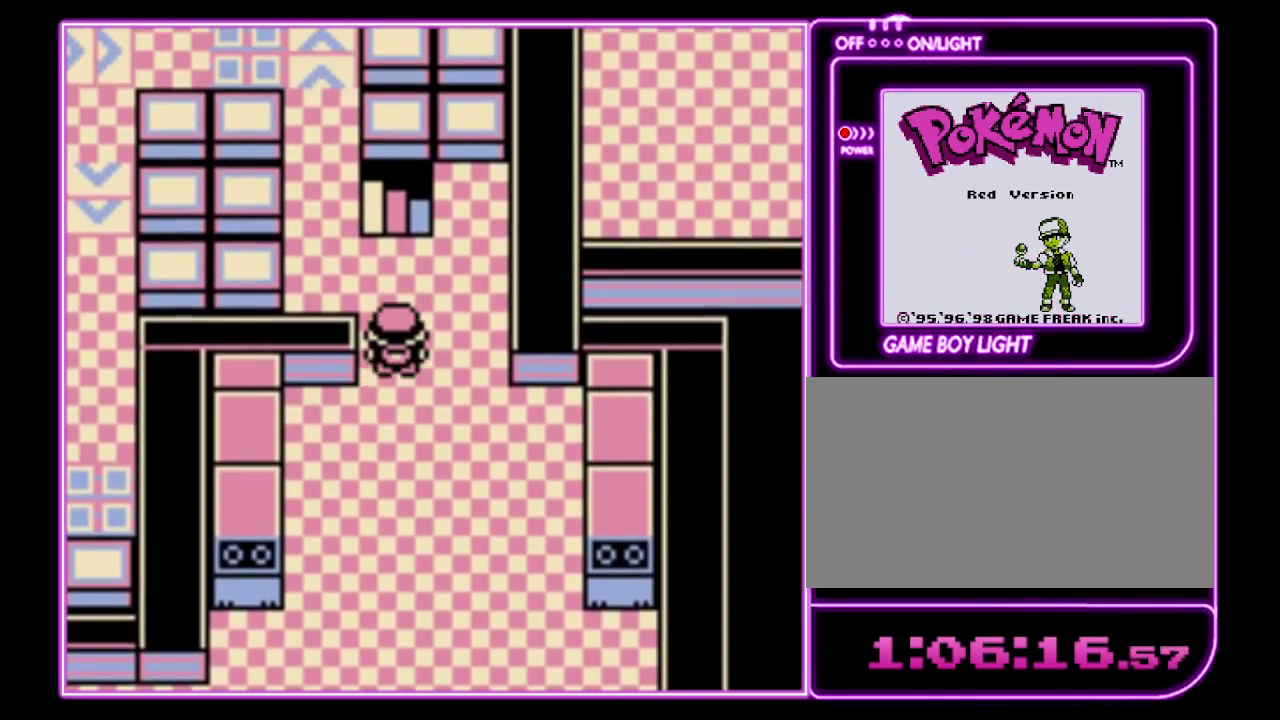
{"buttons": ["DPAD_UP"], "events": []}
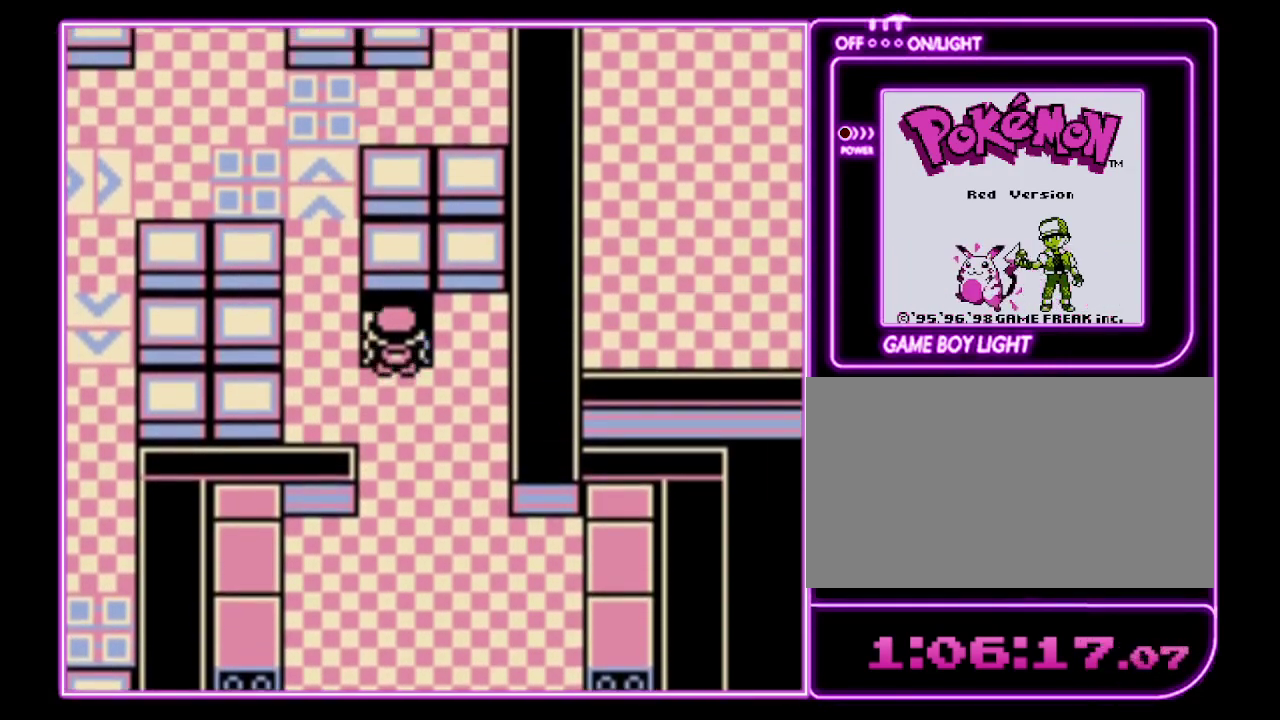
{"buttons": [], "events": [[200, "DPAD_UP", "up"]]}
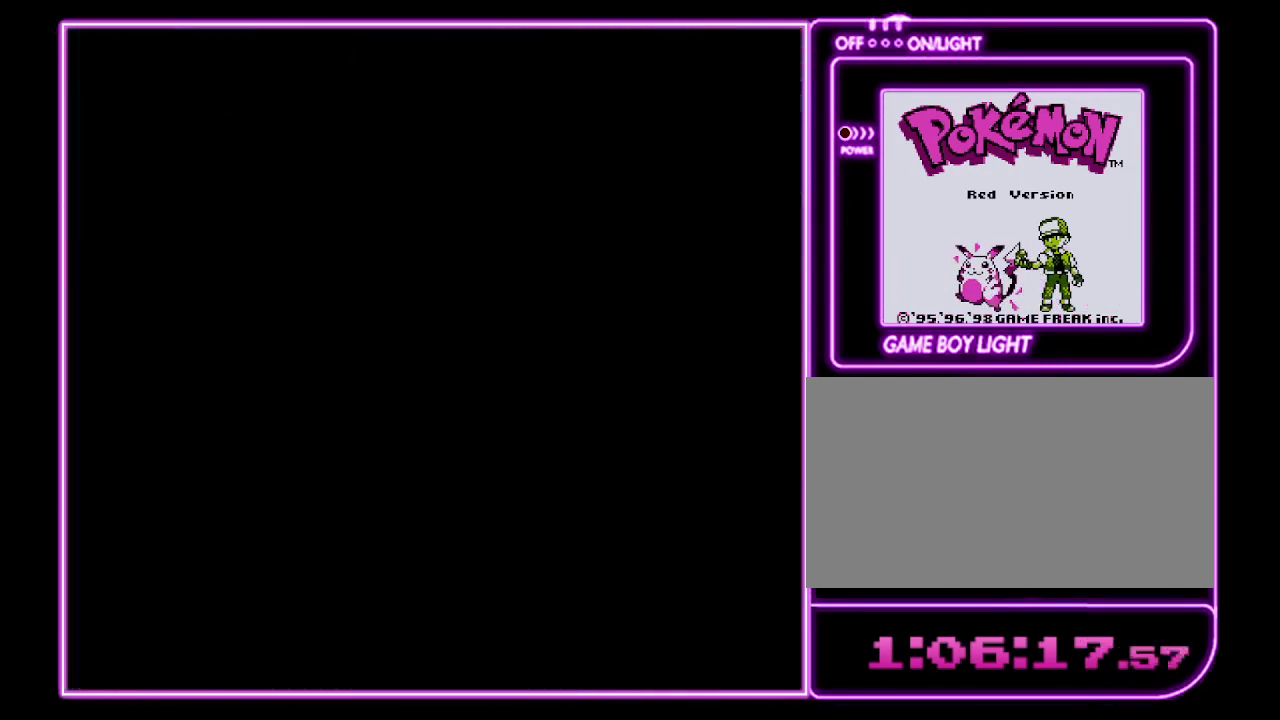
{"buttons": [], "events": []}
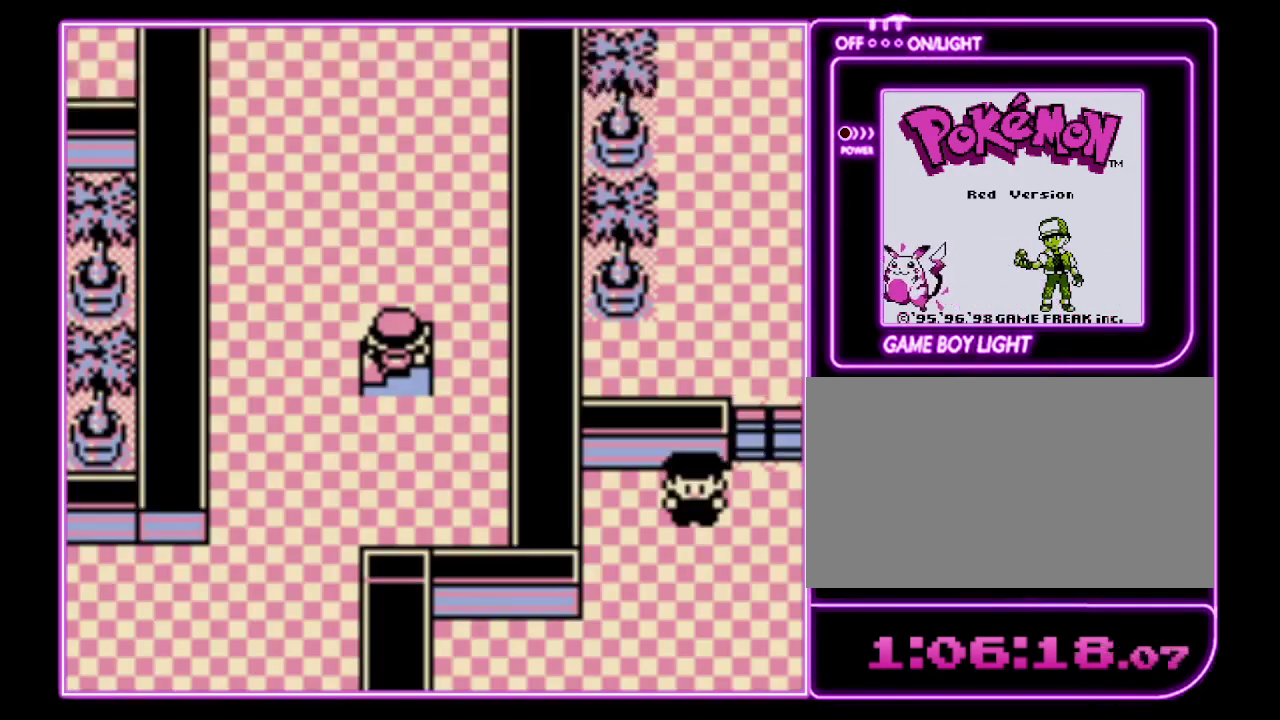
{"buttons": [], "events": []}
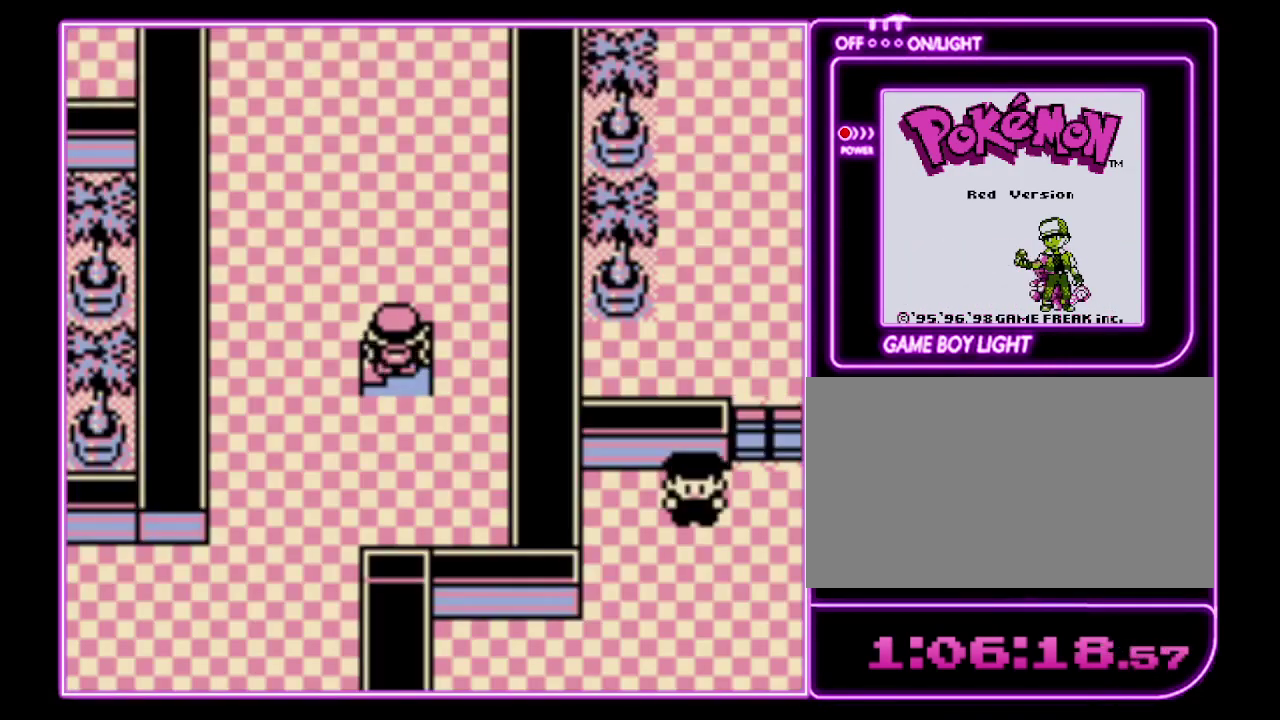
{"buttons": ["DPAD_UP"], "events": [[100, "DPAD_LEFT", "down"], [433, "DPAD_UP", "down"], [467, "DPAD_LEFT", "up"]]}
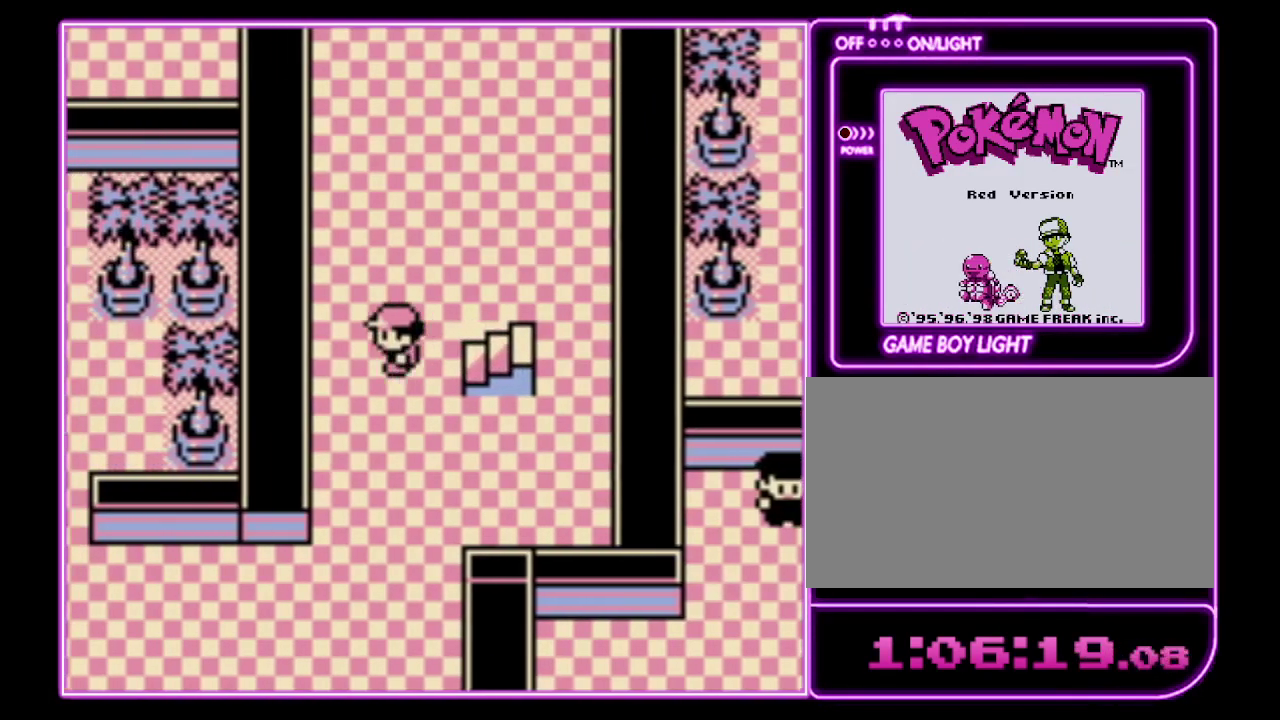
{"buttons": ["DPAD_UP"], "events": []}
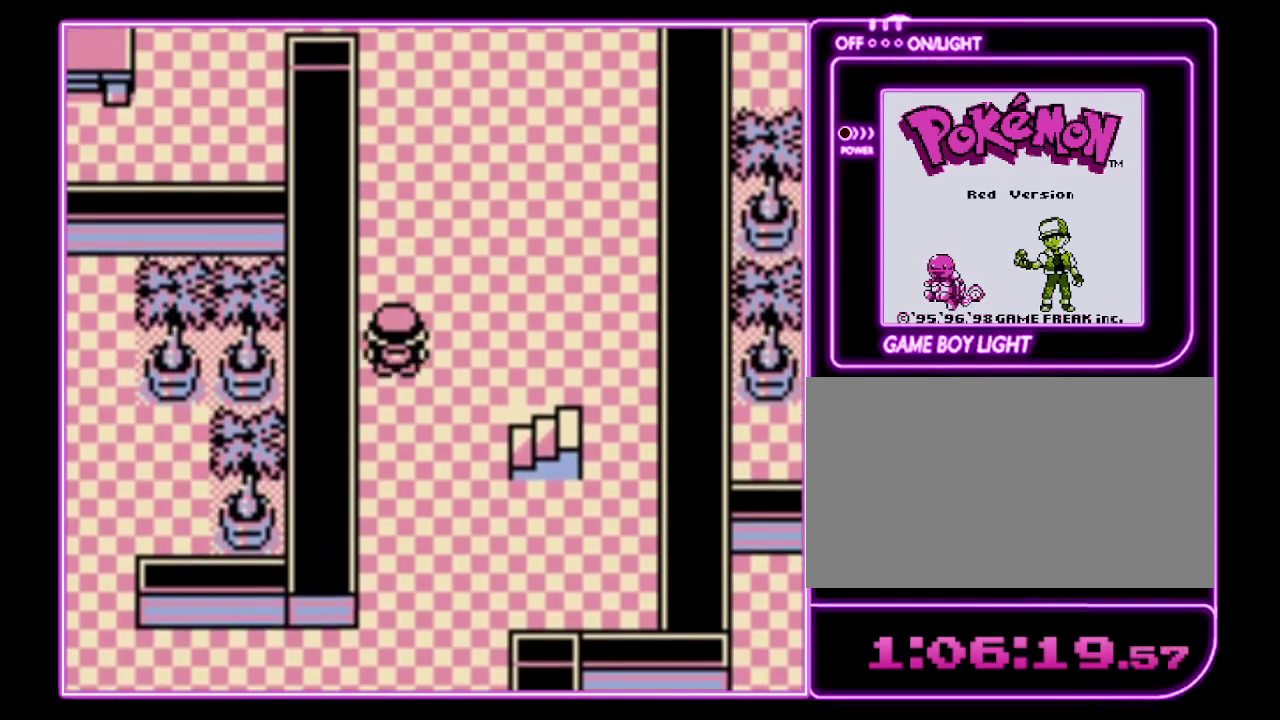
{"buttons": ["DPAD_UP"], "events": []}
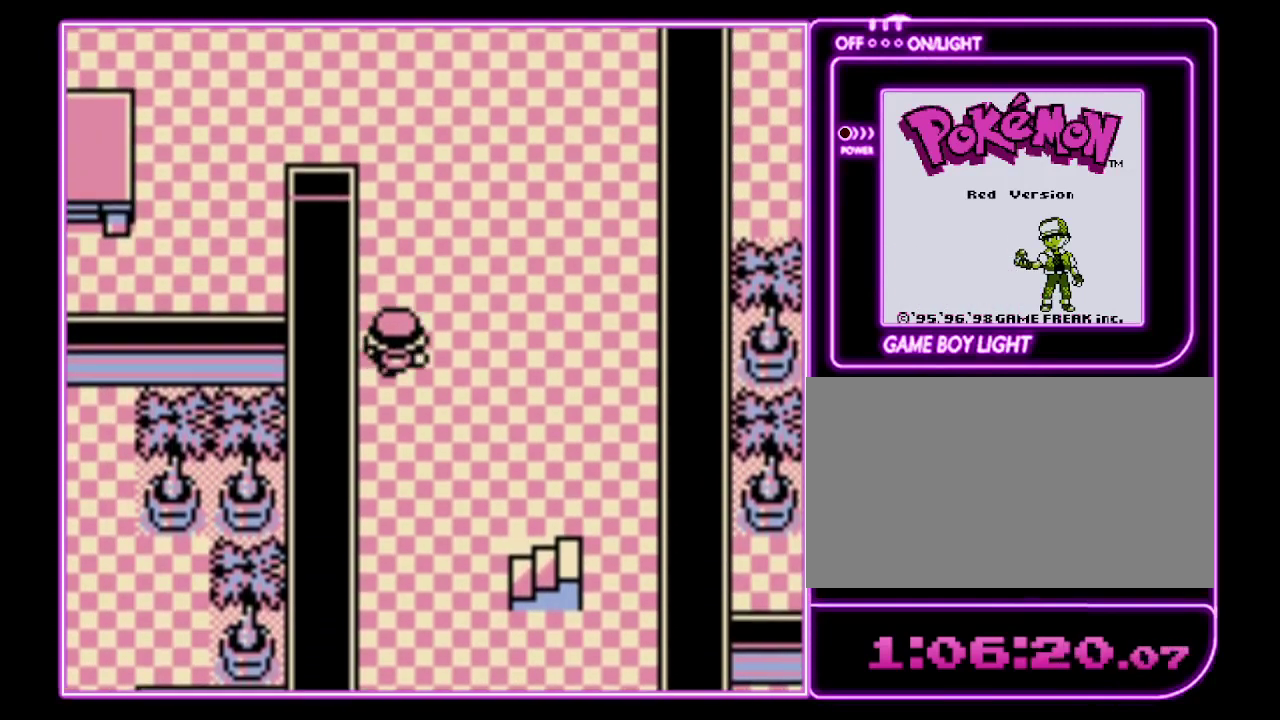
{"buttons": ["DPAD_UP"], "events": []}
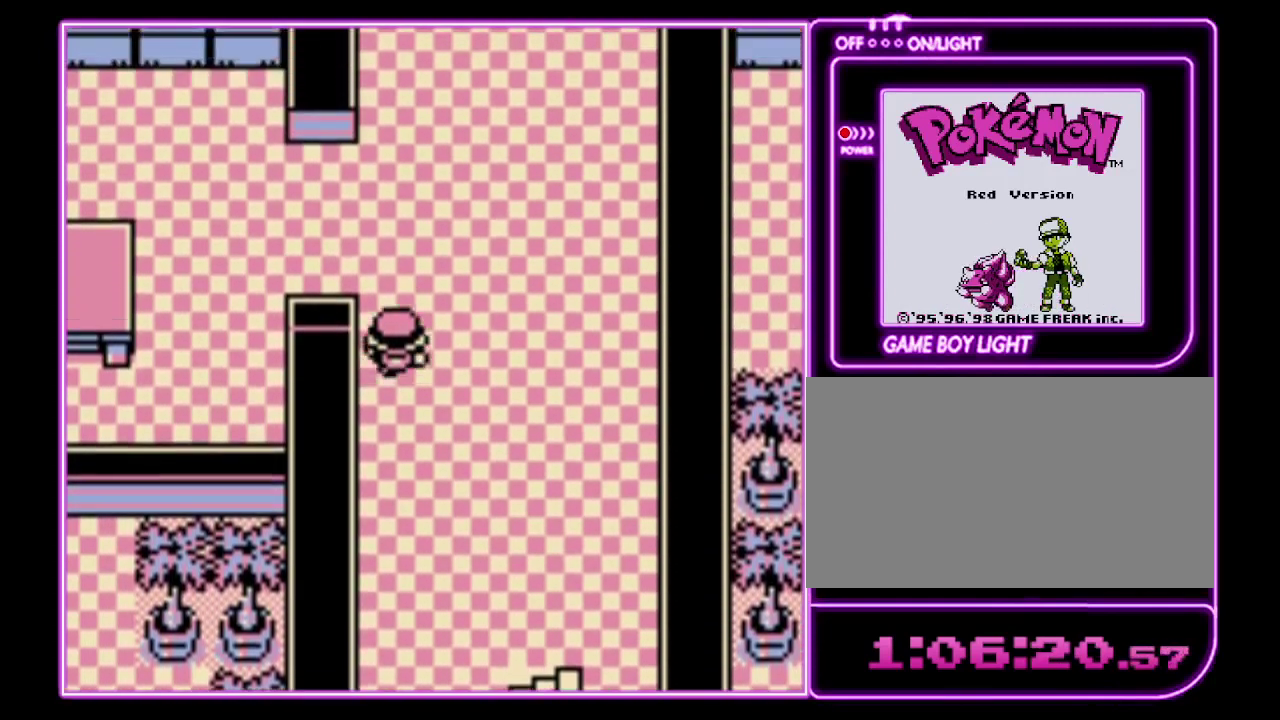
{"buttons": ["DPAD_LEFT"], "events": [[467, "DPAD_LEFT", "down"], [467, "DPAD_UP", "up"]]}
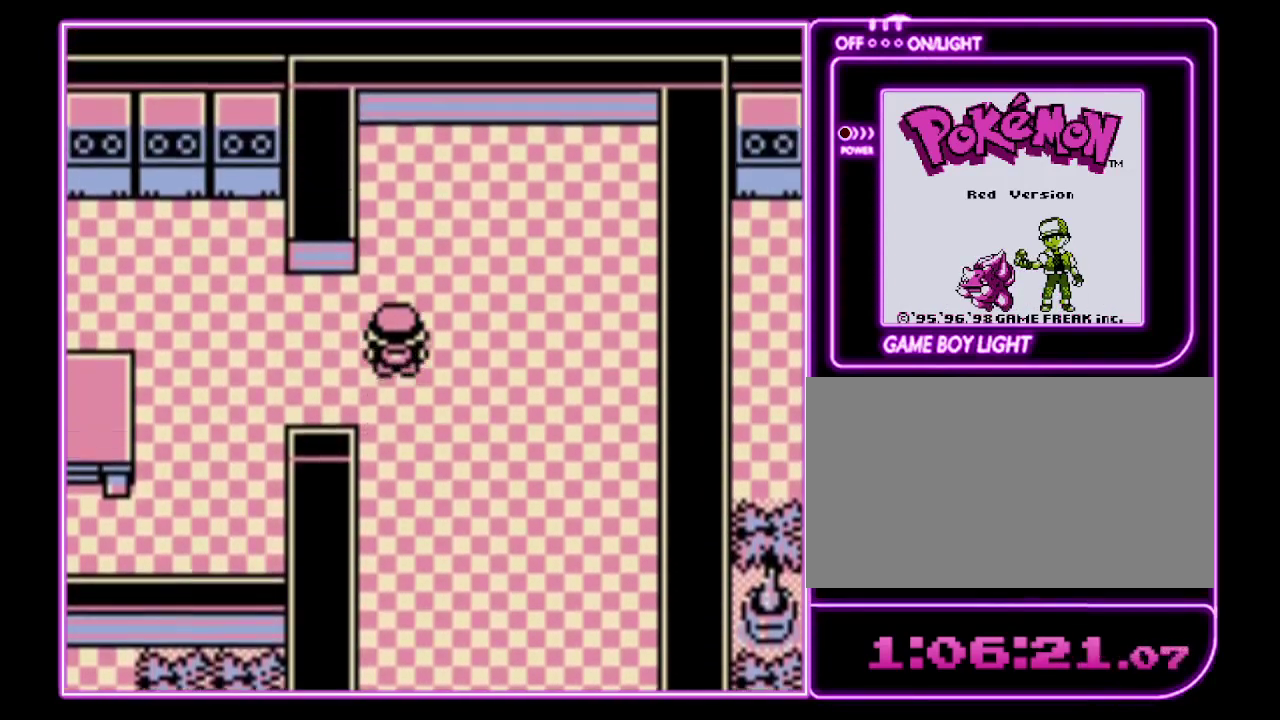
{"buttons": ["DPAD_LEFT"], "events": []}
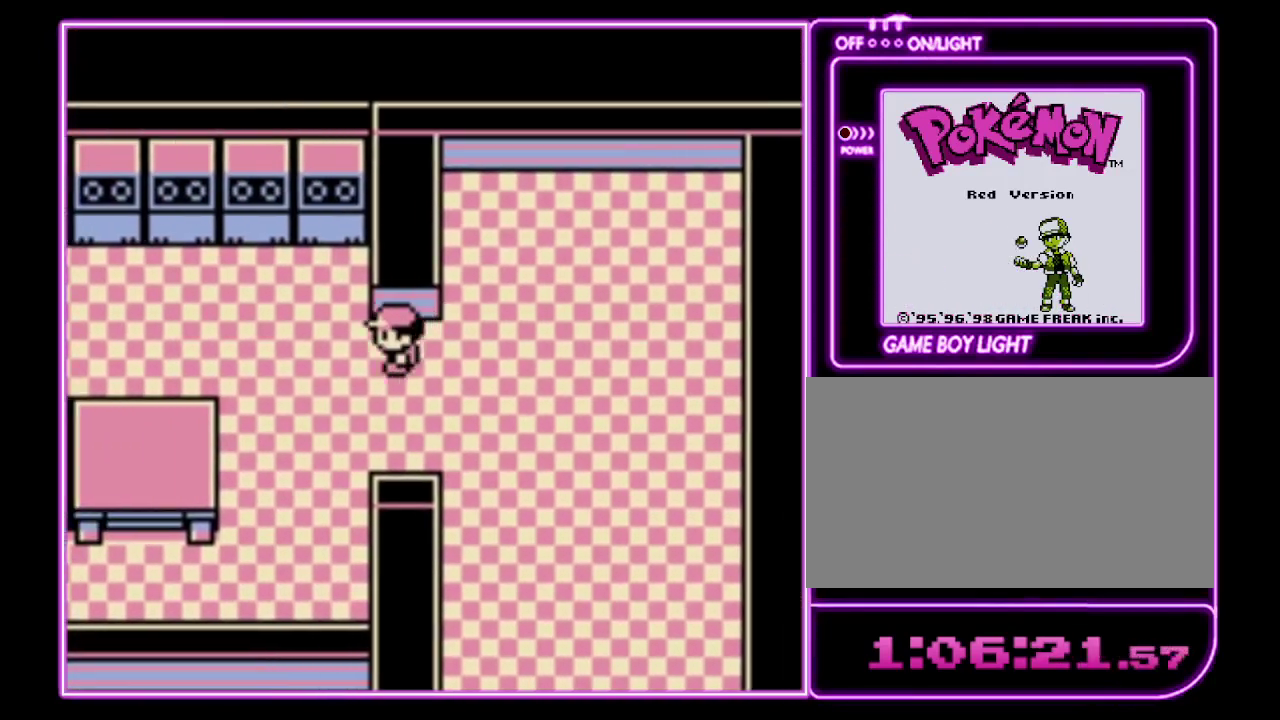
{"buttons": ["DPAD_LEFT"], "events": [[167, "DPAD_UP", "down"], [233, "DPAD_LEFT", "up"], [367, "DPAD_LEFT", "down"], [400, "DPAD_UP", "up"]]}
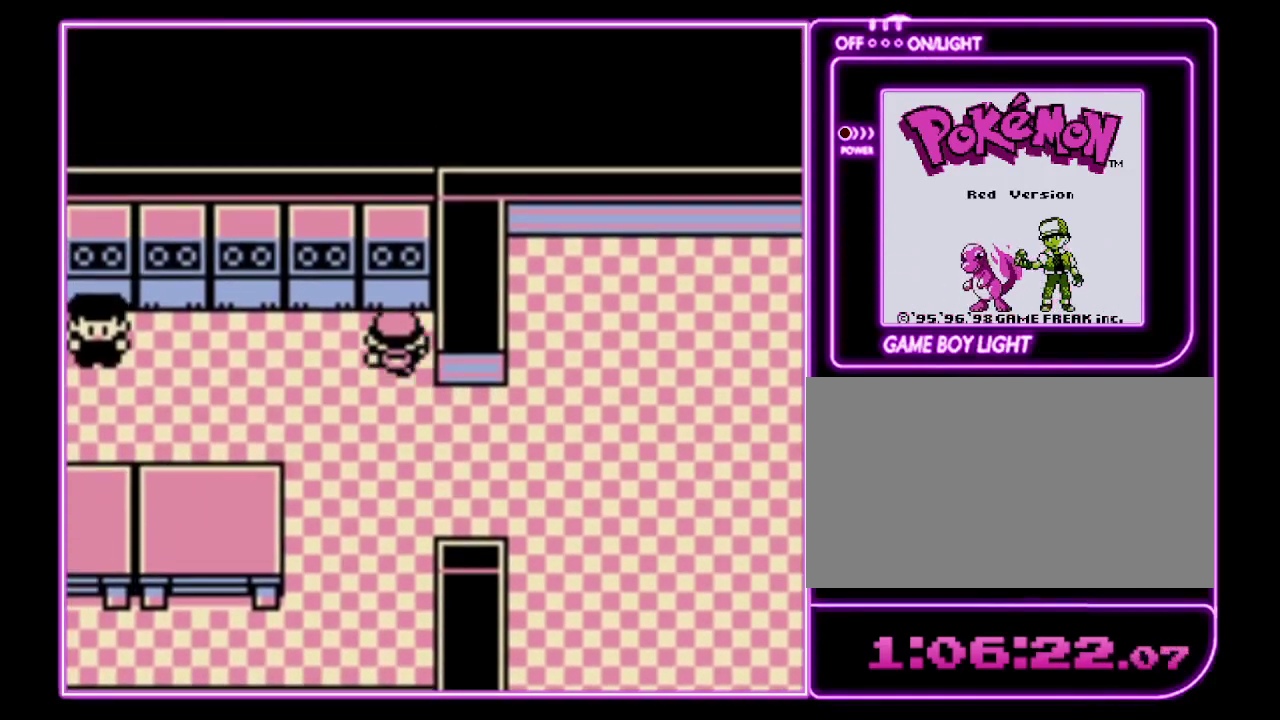
{"buttons": ["DPAD_LEFT"], "events": []}
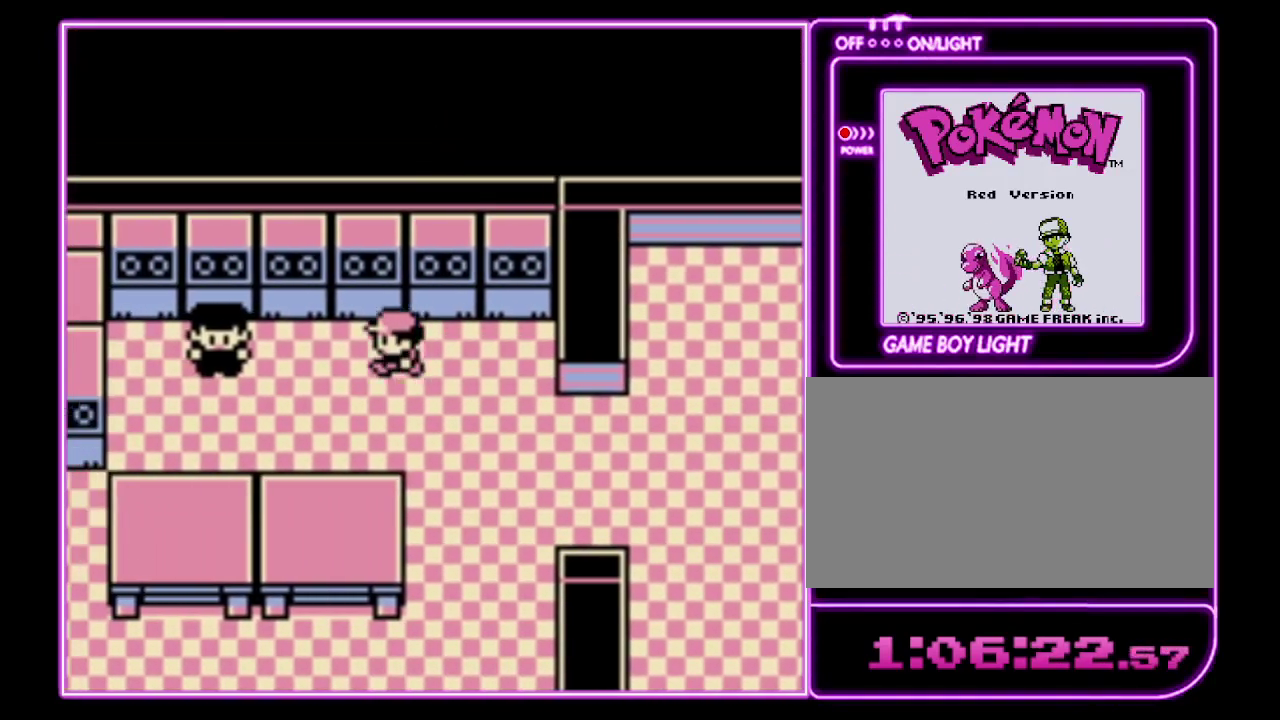
{"buttons": [], "events": [[367, "A", "down"], [367, "DPAD_LEFT", "up"], [433, "A", "up"]]}